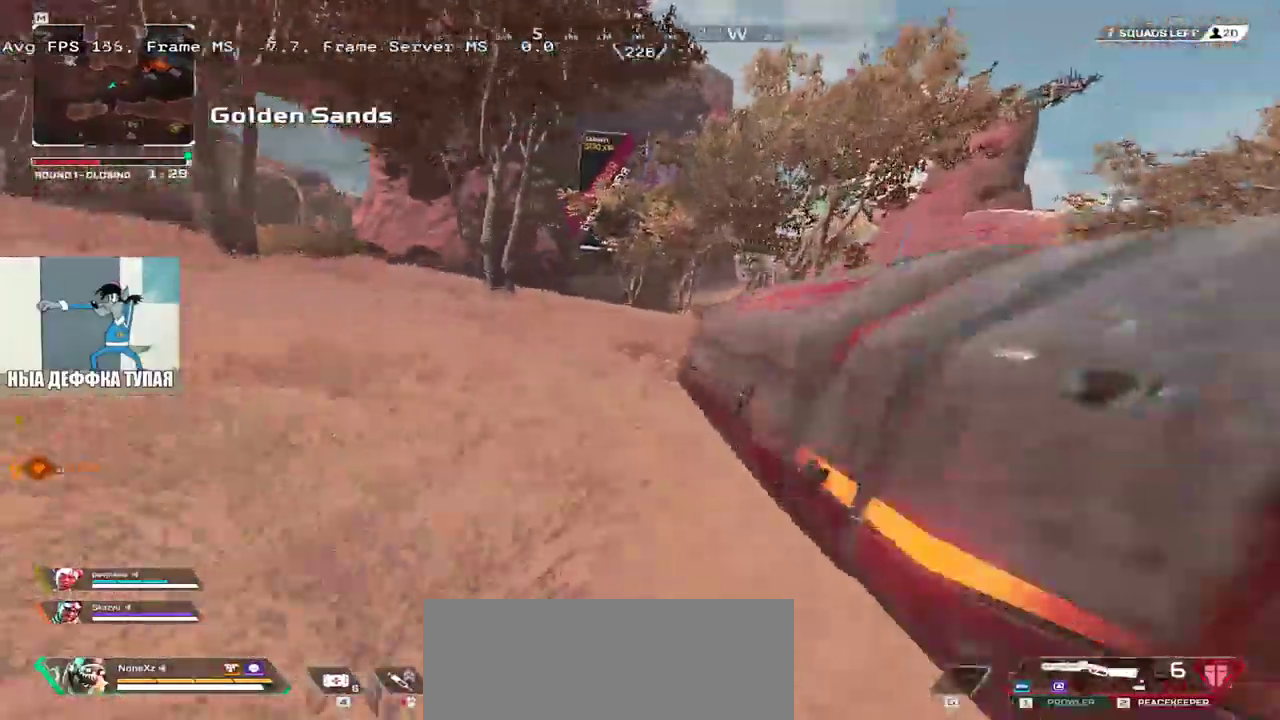
Gameplay with keyboard and mouse; each line is a JSON object with the keys and mouse buttons held at the frame after it. "events" lists presses ("down") and releases ("up") of "1", "2", "3", "4", "5", "a", "alt", "b", "c", "ctrl", "d", "e", "f", "g", "q", "r", "s", "shift", "space", "t", "tab", "v", "w", "x", "z", "mouse_left", "mouse_wheel", "mouse_right", "mouse_mb4" and "mouse_mb5" between this image and that frame as [ms after this image, input, new state], when the widget could be followed in between. "mouse_left", "mouse_wheel", "mouse_right", "mouse_mb4", "mouse_mb5" = the "left", "wheel", "right", "mb4", "mb5" buttons of the "mouse" list. No other keys are recorded. "wheel" means that the mouse wheel is clicked or scrolled. Mouse movement is not recorded.
{"keys": ["q"], "mouse": [], "events": []}
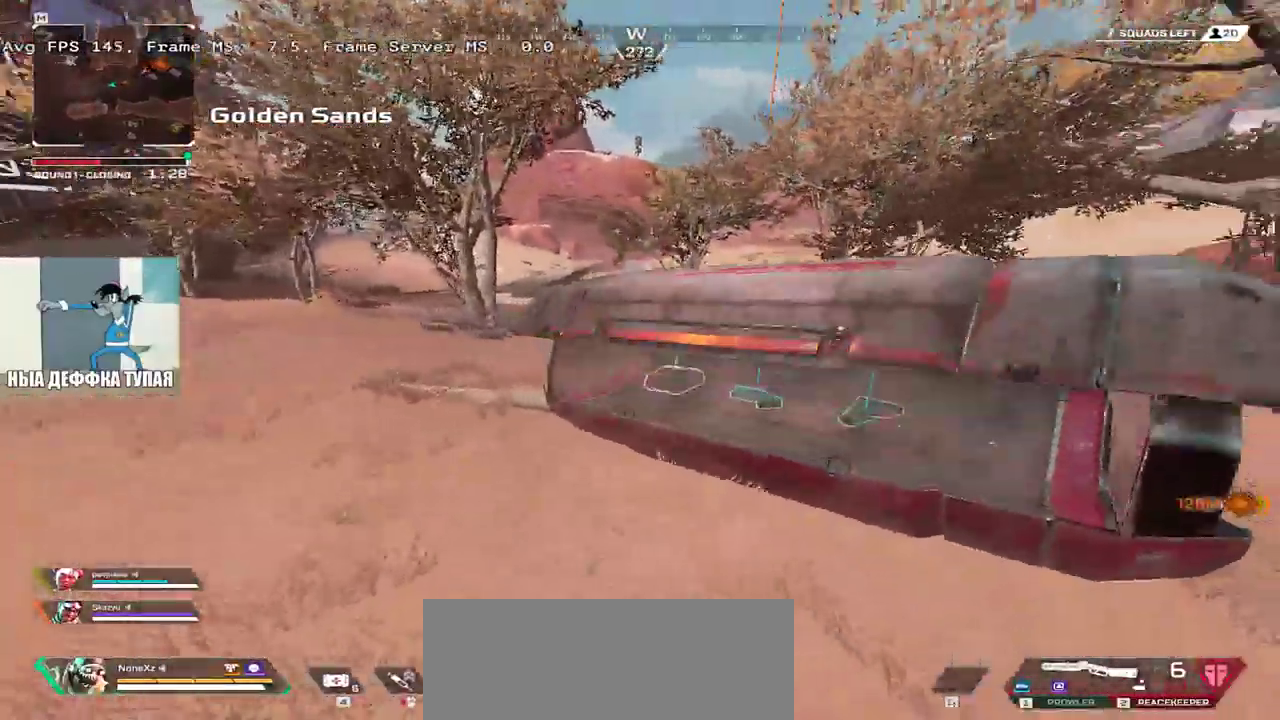
{"keys": ["e", "w"], "mouse": []}
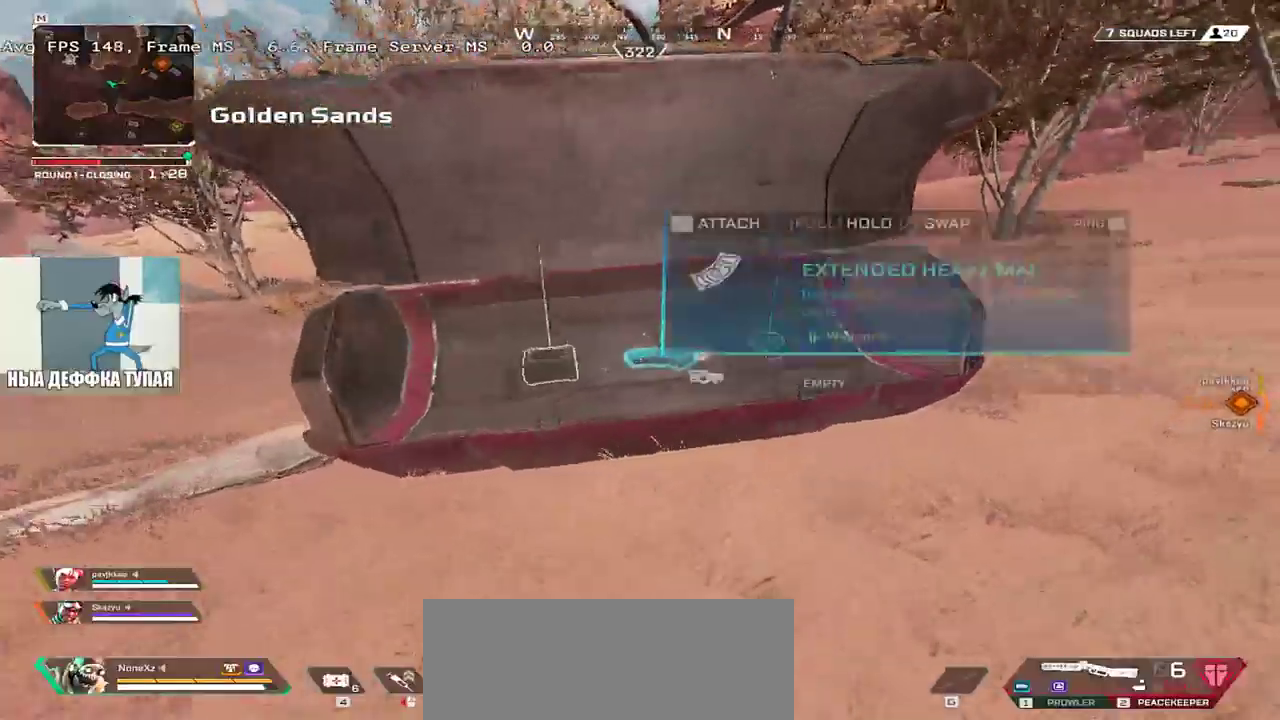
{"keys": [], "mouse": [], "events": [[83, "e", "up"], [100, "w", "up"]]}
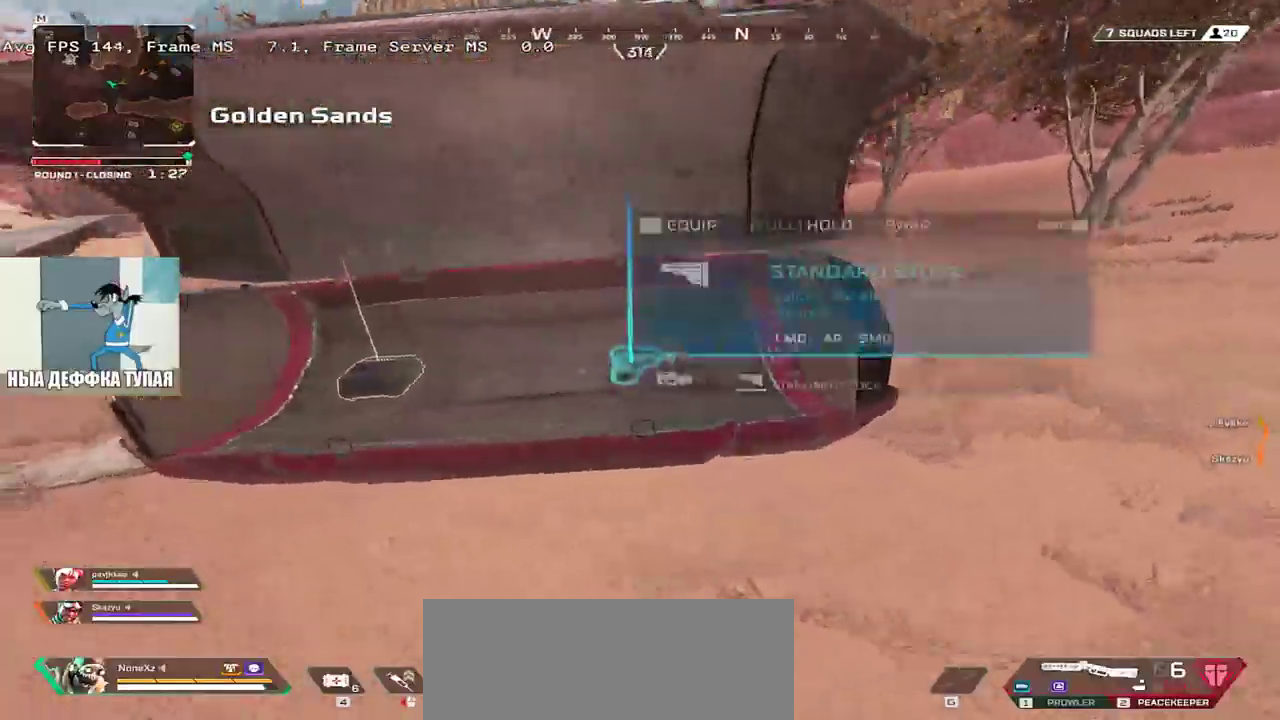
{"keys": [], "mouse": []}
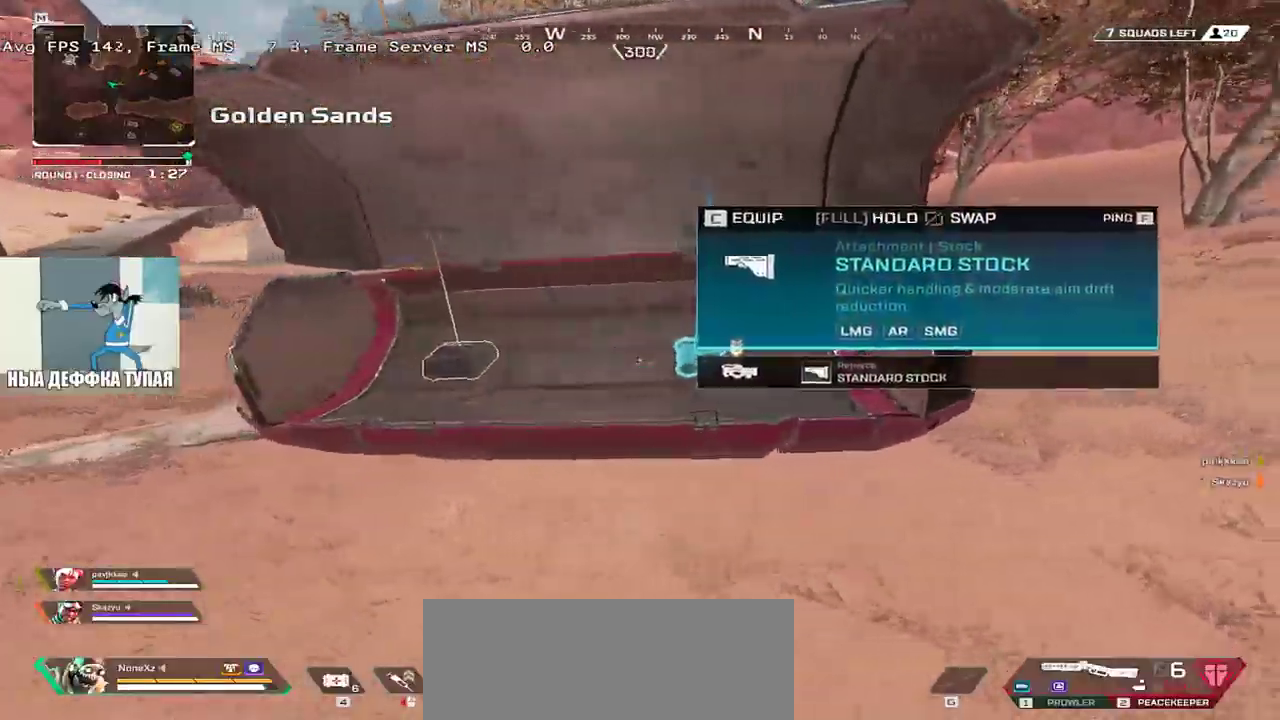
{"keys": ["1", "w"], "mouse": [], "events": [[83, "c", "down"], [183, "c", "up"], [200, "q", "down"], [233, "w", "down"], [367, "q", "up"], [483, "1", "down"]]}